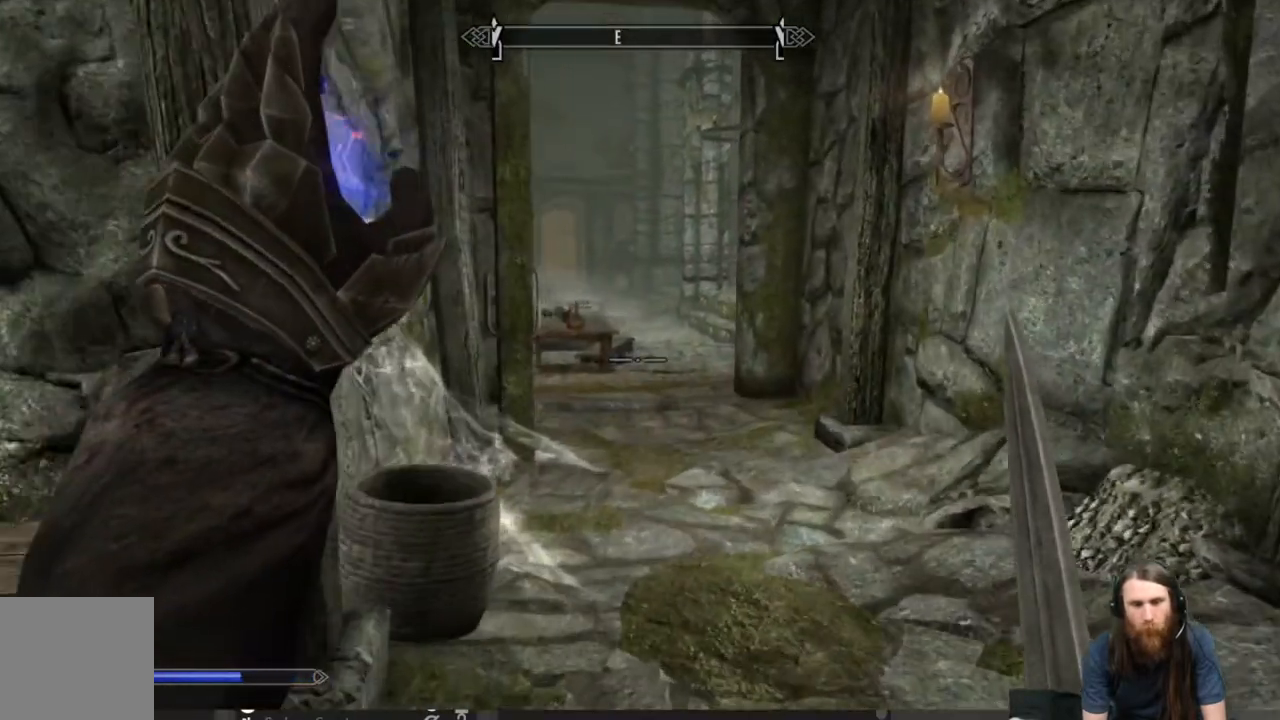
Gameplay with a controller (Xbox layout); each line is a JSON object with the inputs held at the frame after it. "events" lists button and stick changes between this image and that frame as [ms after this image, input, new state], when the widget could be followed in between.
{"buttons": [], "left_stick": "up", "right_stick": "center", "events": [[283, "L2", "up"], [450, "left_stick", "up"]]}
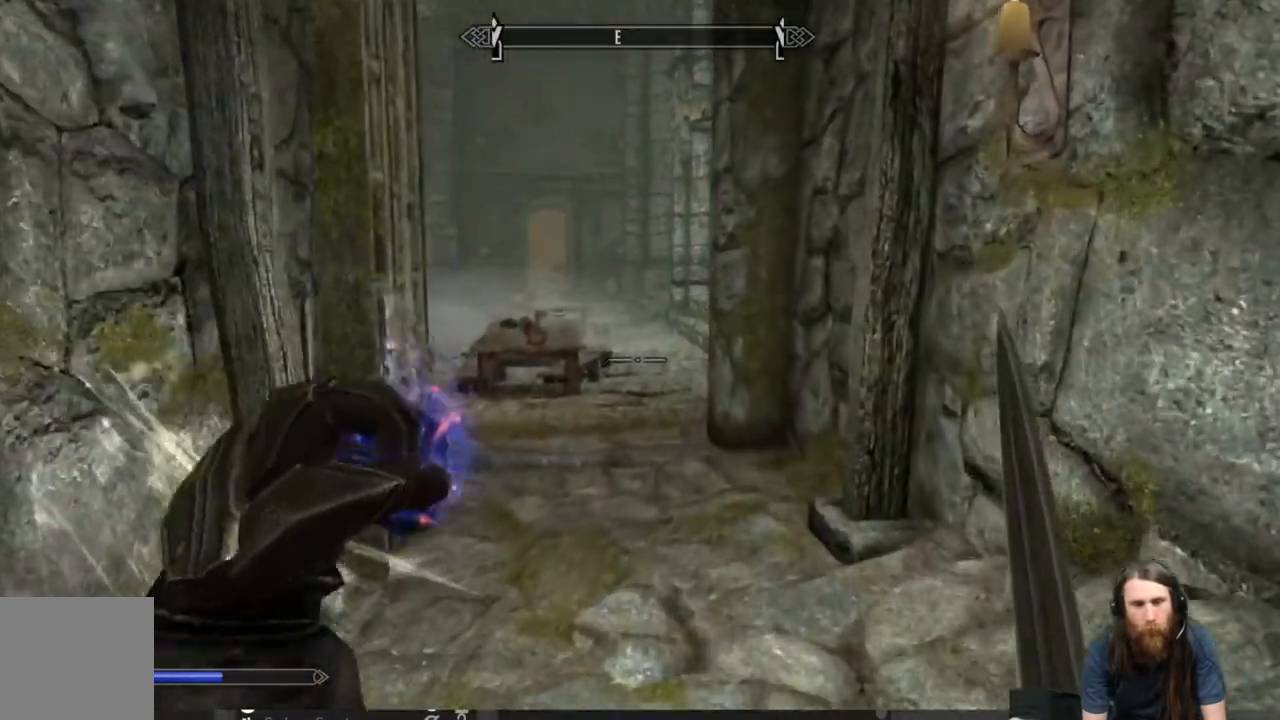
{"buttons": [], "left_stick": "up", "right_stick": "center", "events": []}
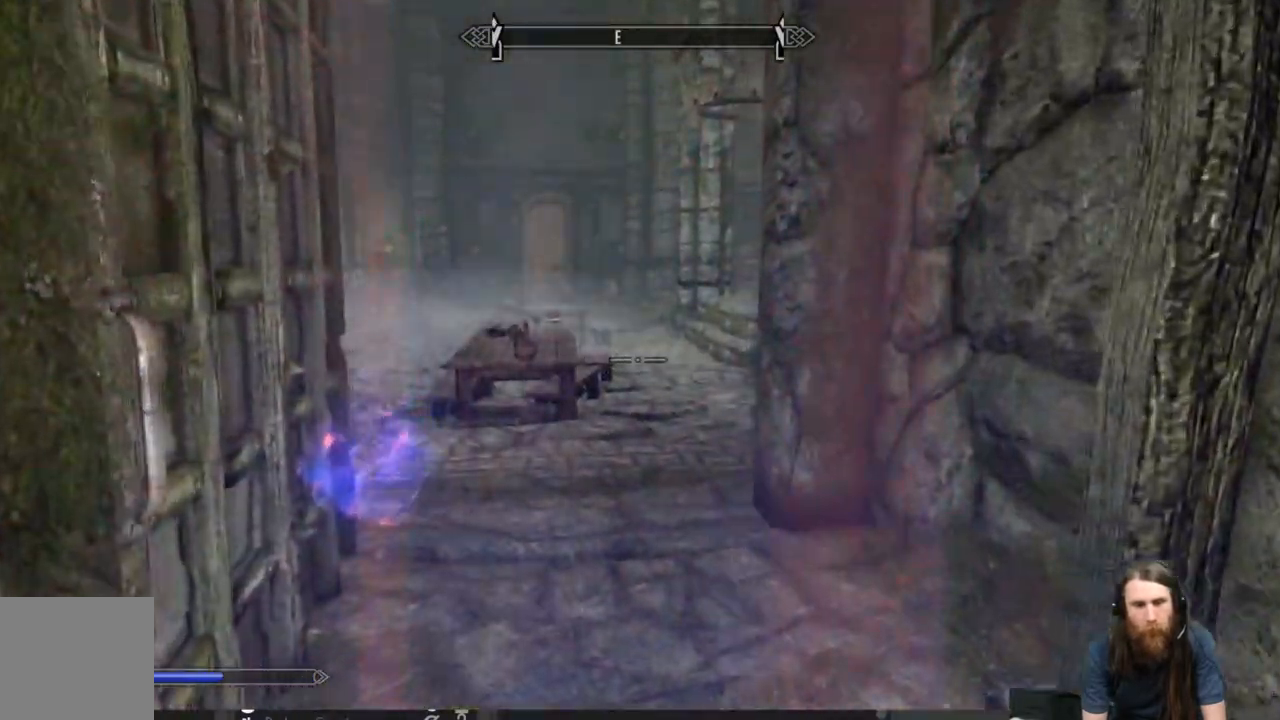
{"buttons": [], "left_stick": "up", "right_stick": "center", "events": []}
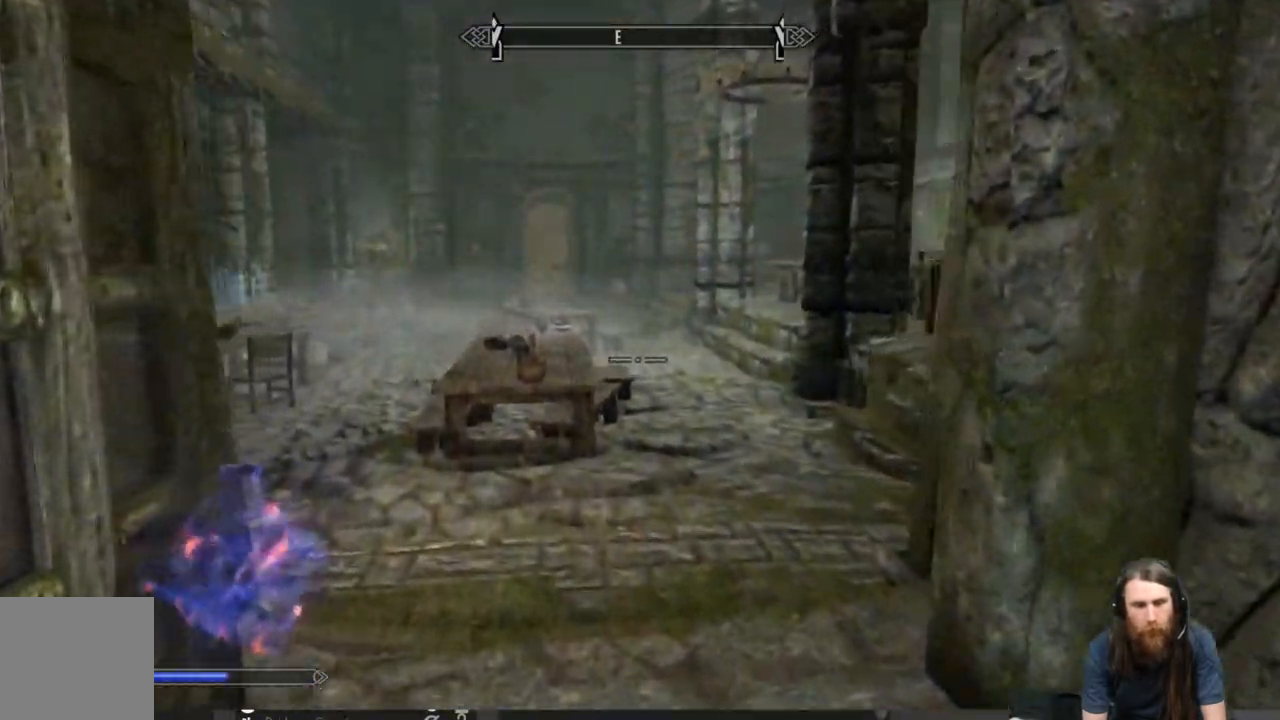
{"buttons": [], "left_stick": "up", "right_stick": "center", "events": []}
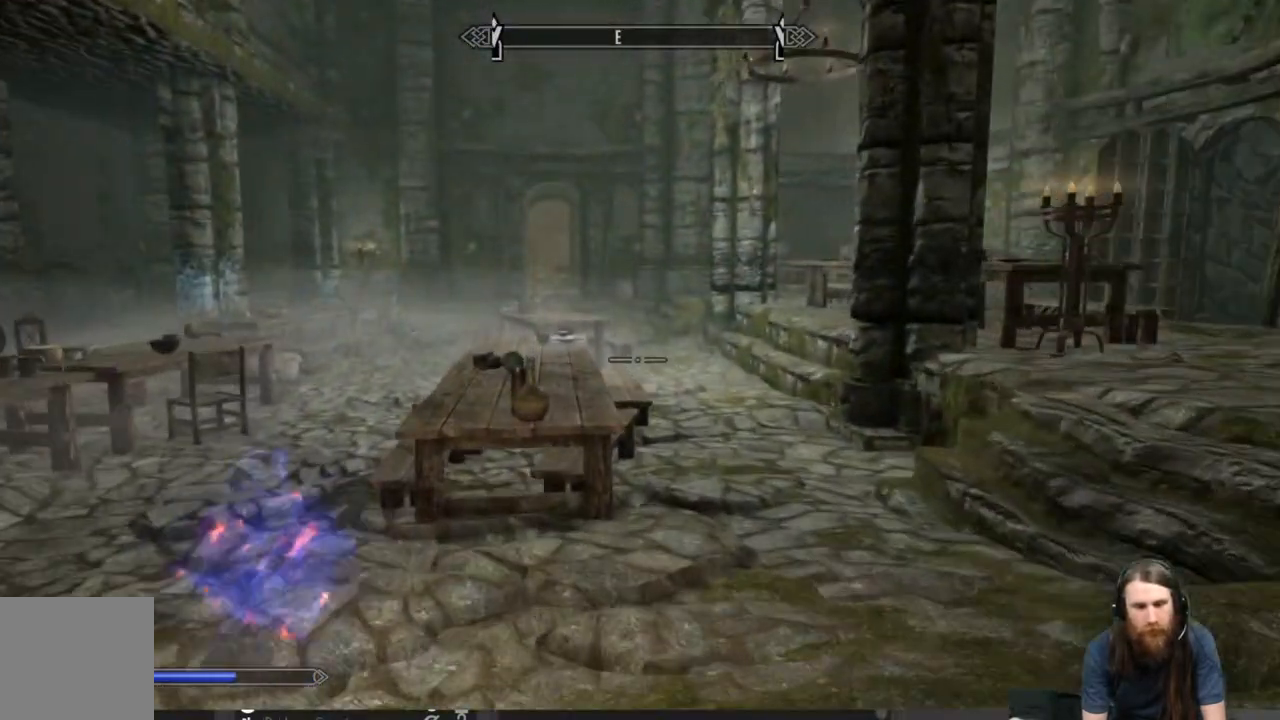
{"buttons": [], "left_stick": "up-left", "right_stick": "center", "events": [[200, "right_stick", "right"], [450, "left_stick", "up-left"], [450, "right_stick", "center"]]}
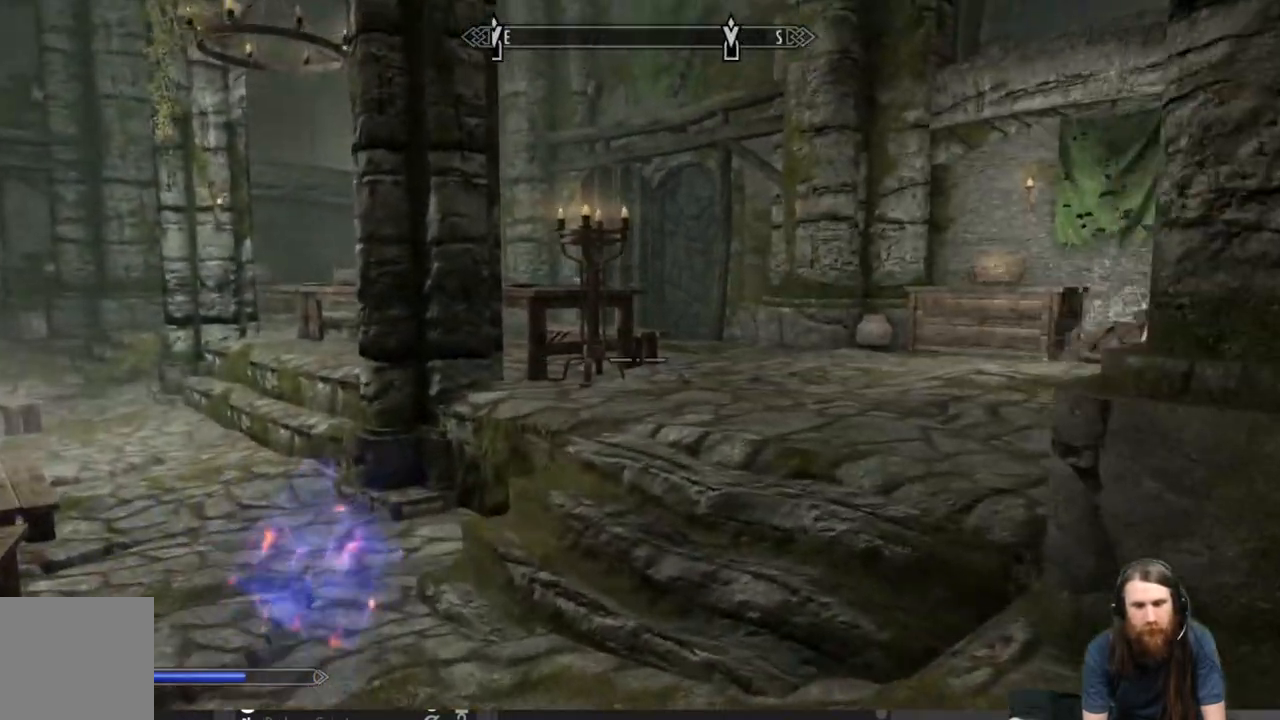
{"buttons": [], "left_stick": "up-right", "right_stick": "center", "events": [[367, "left_stick", "up-right"]]}
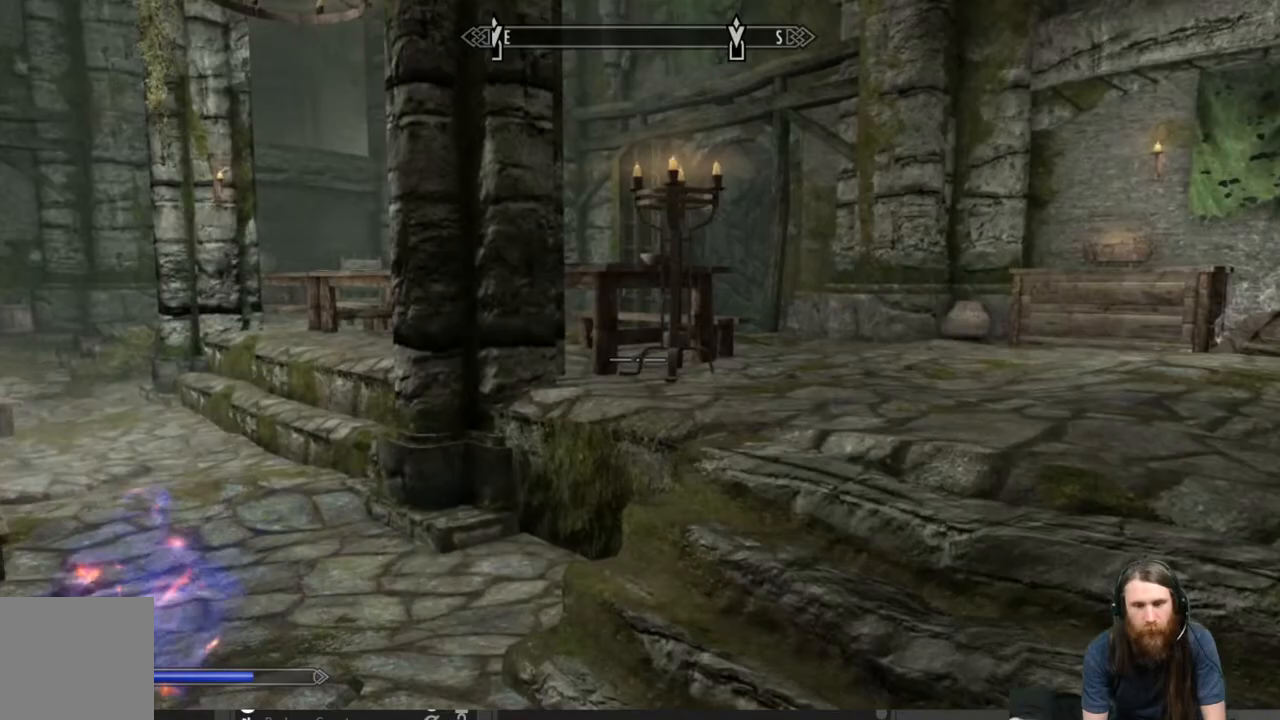
{"buttons": [], "left_stick": "up", "right_stick": "center", "events": [[50, "right_stick", "right"], [167, "left_stick", "up"], [233, "right_stick", "center"]]}
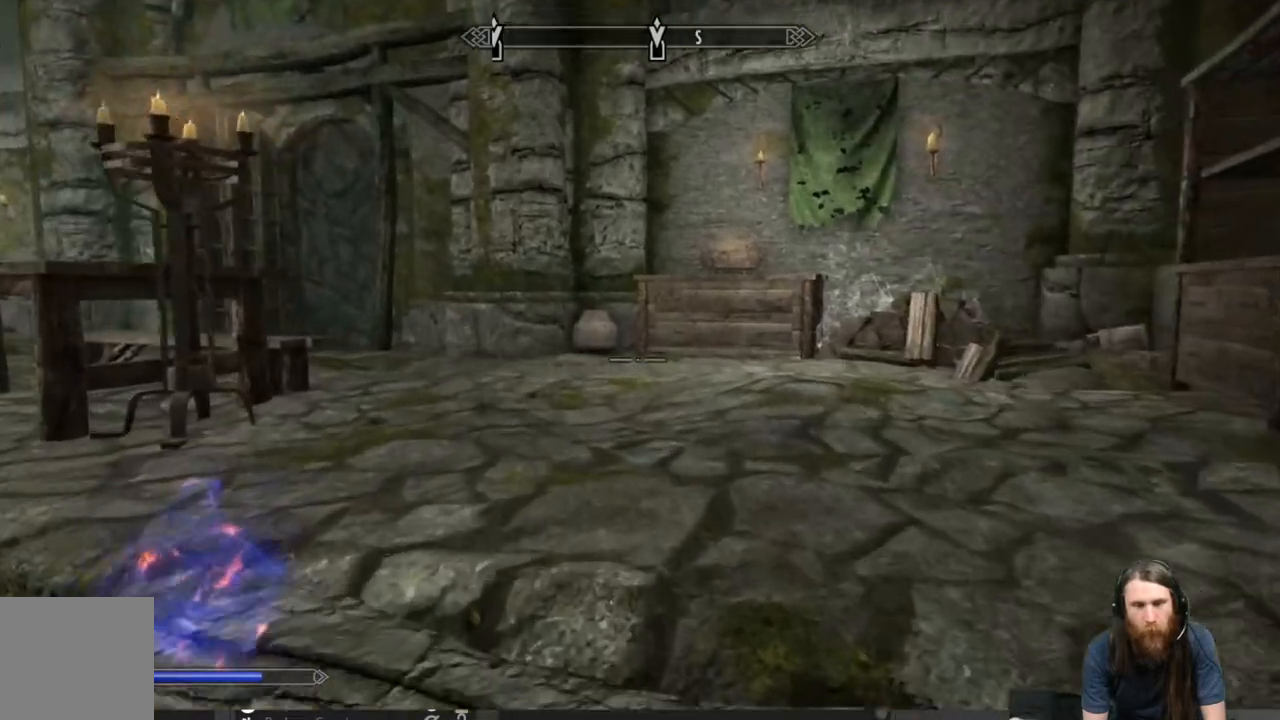
{"buttons": [], "left_stick": "up-right", "right_stick": "center", "events": [[67, "left_stick", "up-right"], [67, "right_stick", "left"], [433, "right_stick", "center"]]}
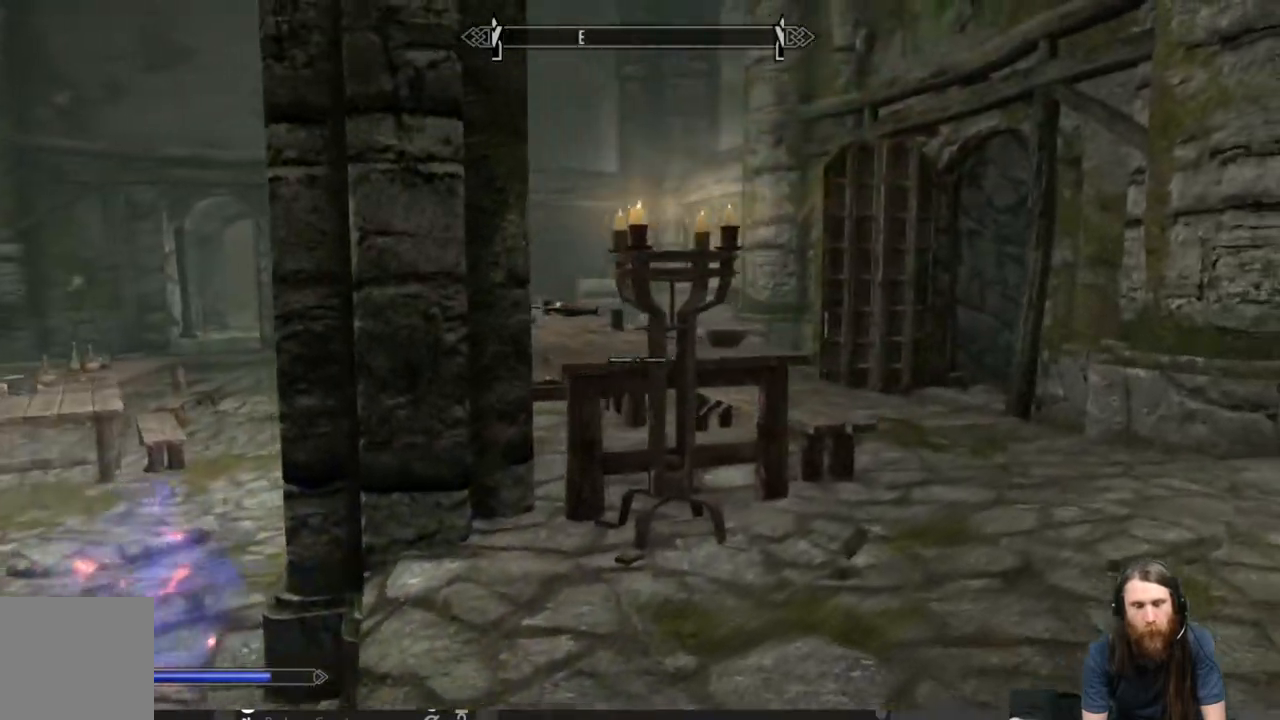
{"buttons": [], "left_stick": "up", "right_stick": "left", "events": [[33, "right_stick", "right"], [283, "right_stick", "center"], [300, "left_stick", "up"], [433, "right_stick", "left"]]}
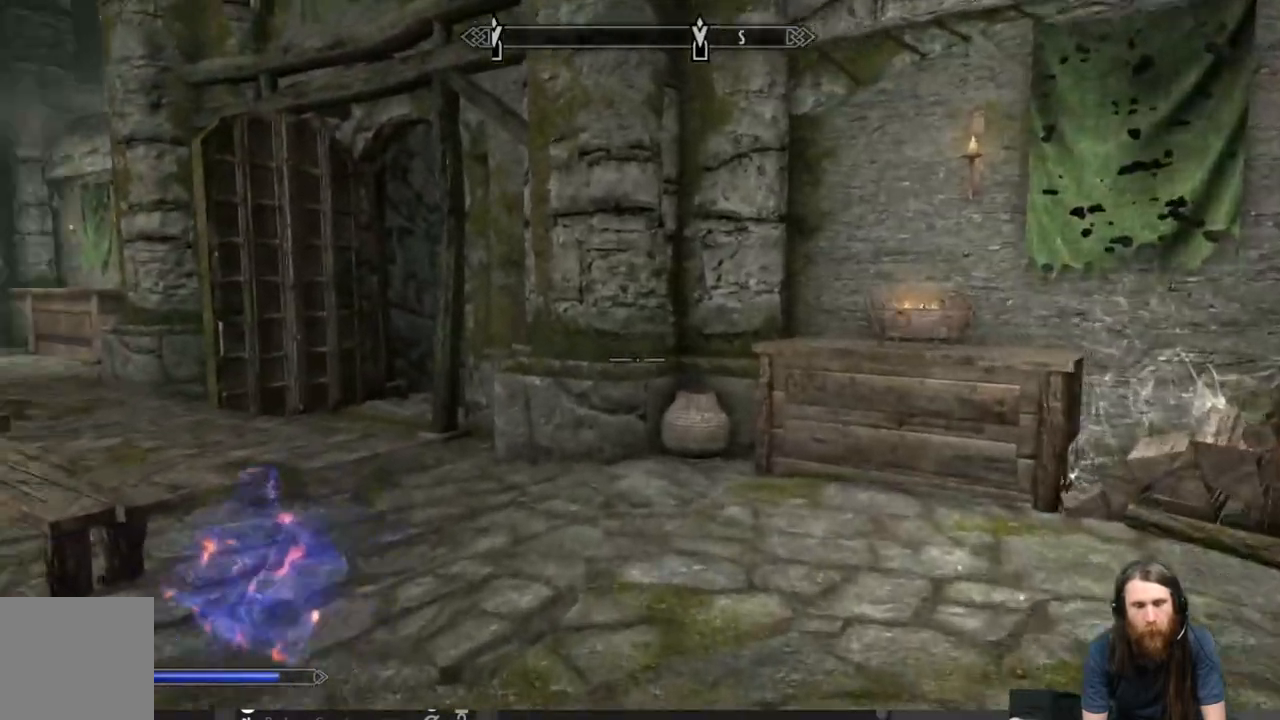
{"buttons": [], "left_stick": "up-left", "right_stick": "left", "events": [[17, "left_stick", "up-right"], [200, "left_stick", "up-left"]]}
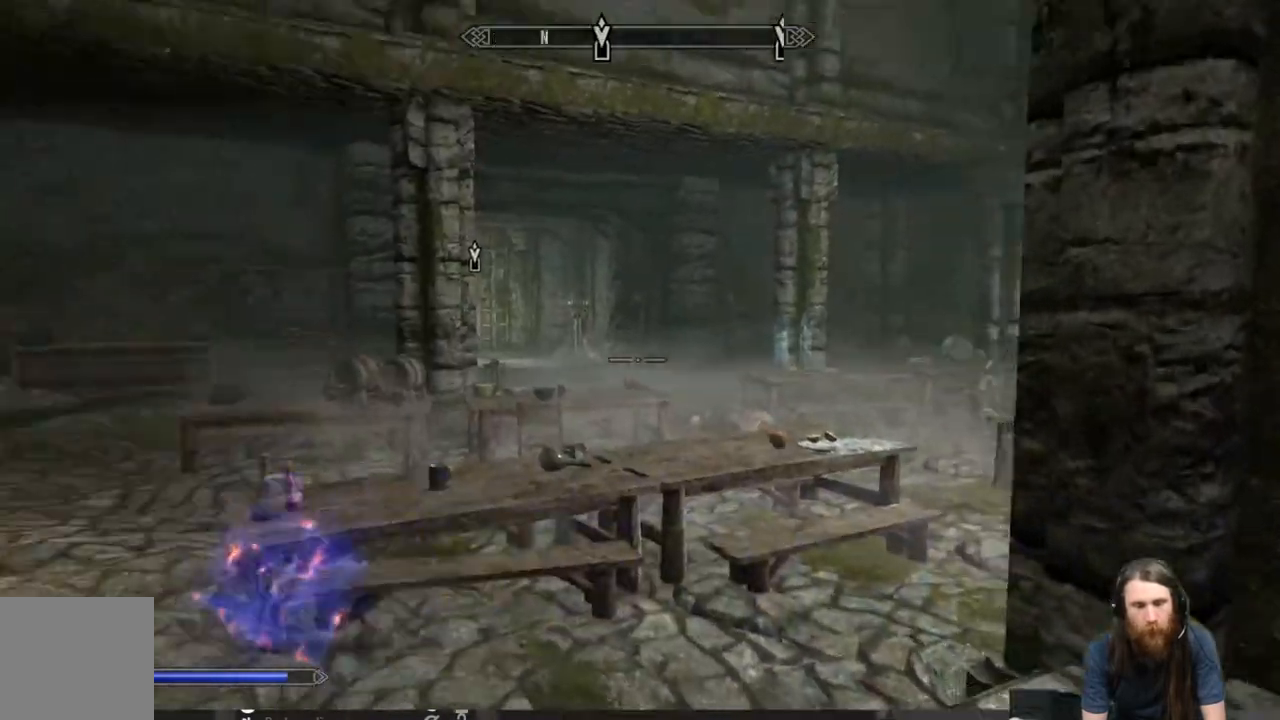
{"buttons": [], "left_stick": "up-right", "right_stick": "center", "events": [[67, "left_stick", "up"], [67, "right_stick", "center"], [200, "left_stick", "up-right"], [300, "right_stick", "right"], [467, "right_stick", "center"]]}
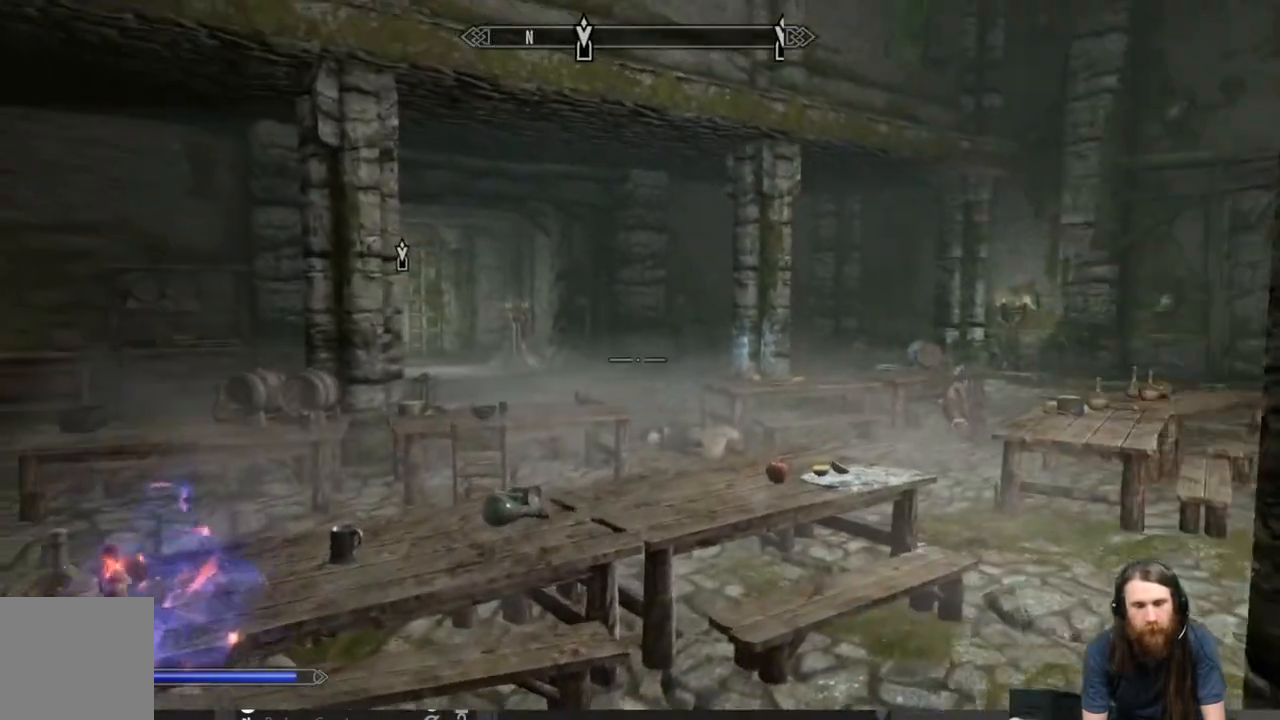
{"buttons": [], "left_stick": "up-right", "right_stick": "center", "events": []}
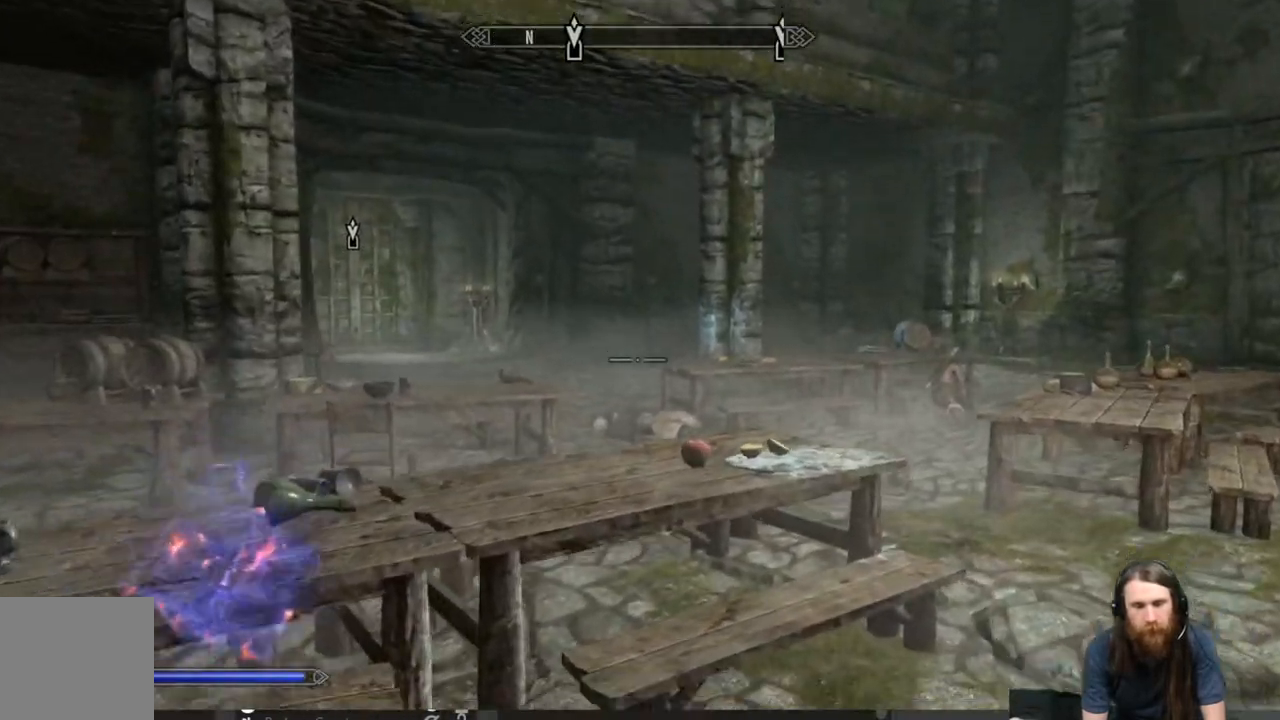
{"buttons": [], "left_stick": "up-right", "right_stick": "center", "events": [[33, "L3", "down"], [183, "L3", "up"], [183, "right_stick", "right"], [417, "right_stick", "center"]]}
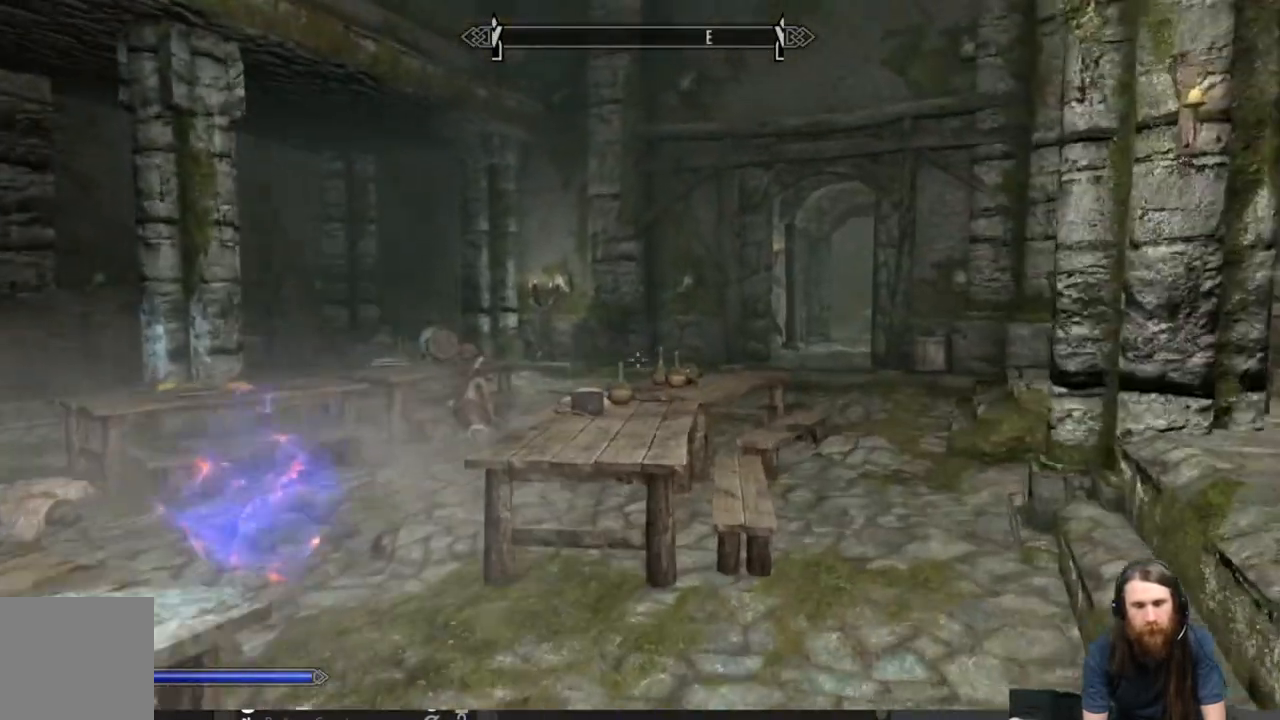
{"buttons": [], "left_stick": "up", "right_stick": "center", "events": [[33, "right_stick", "right"], [183, "right_stick", "center"], [217, "left_stick", "up"]]}
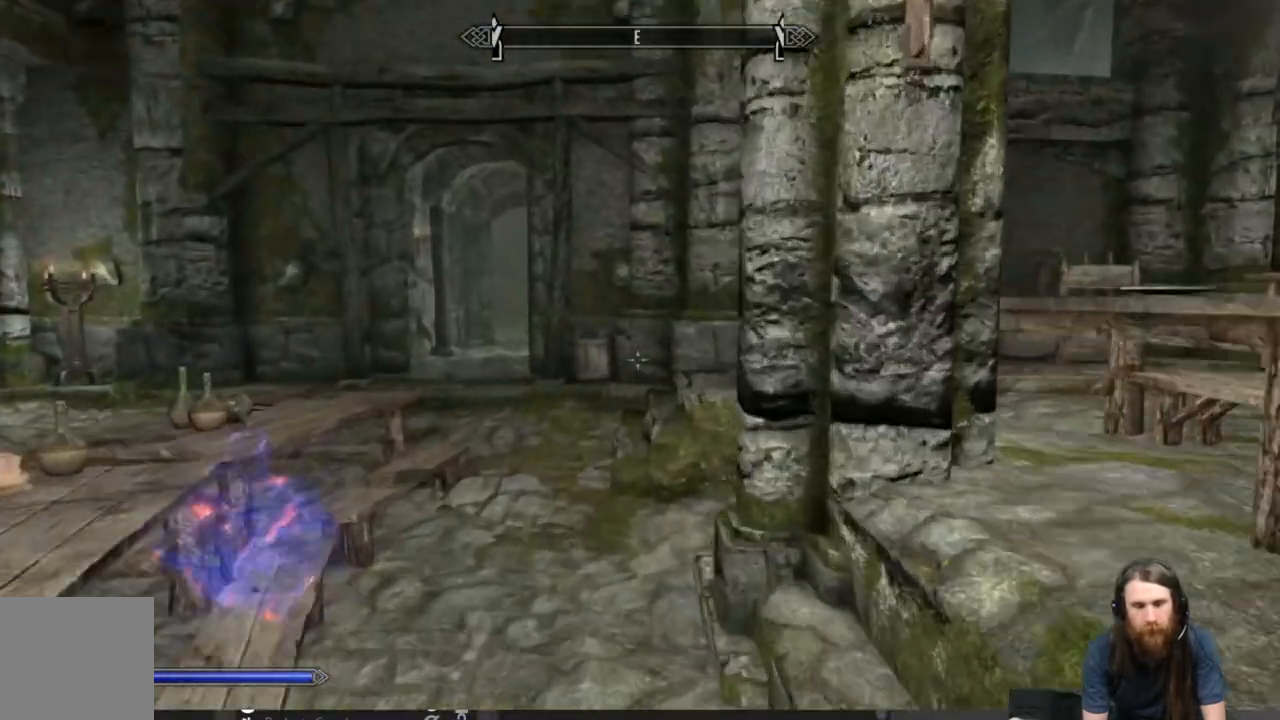
{"buttons": [], "left_stick": "up", "right_stick": "center", "events": []}
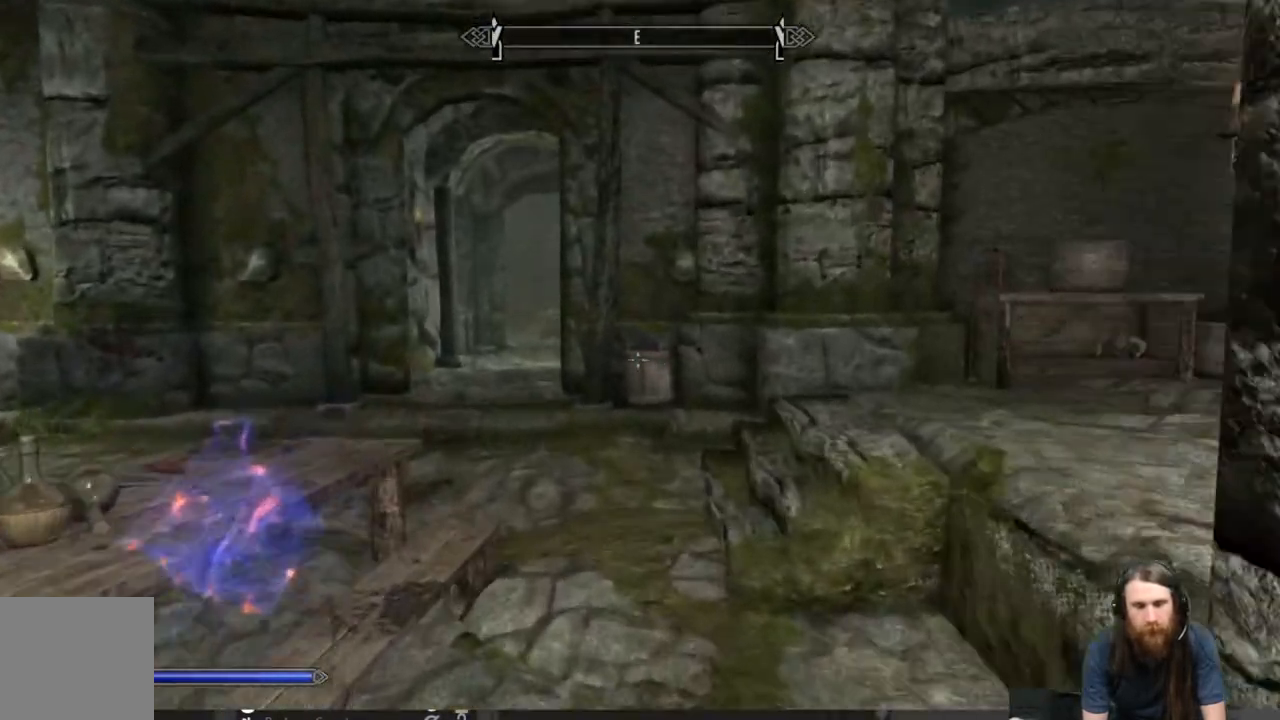
{"buttons": [], "left_stick": "up", "right_stick": "center", "events": [[150, "right_stick", "down-left"], [267, "right_stick", "left"], [367, "right_stick", "center"]]}
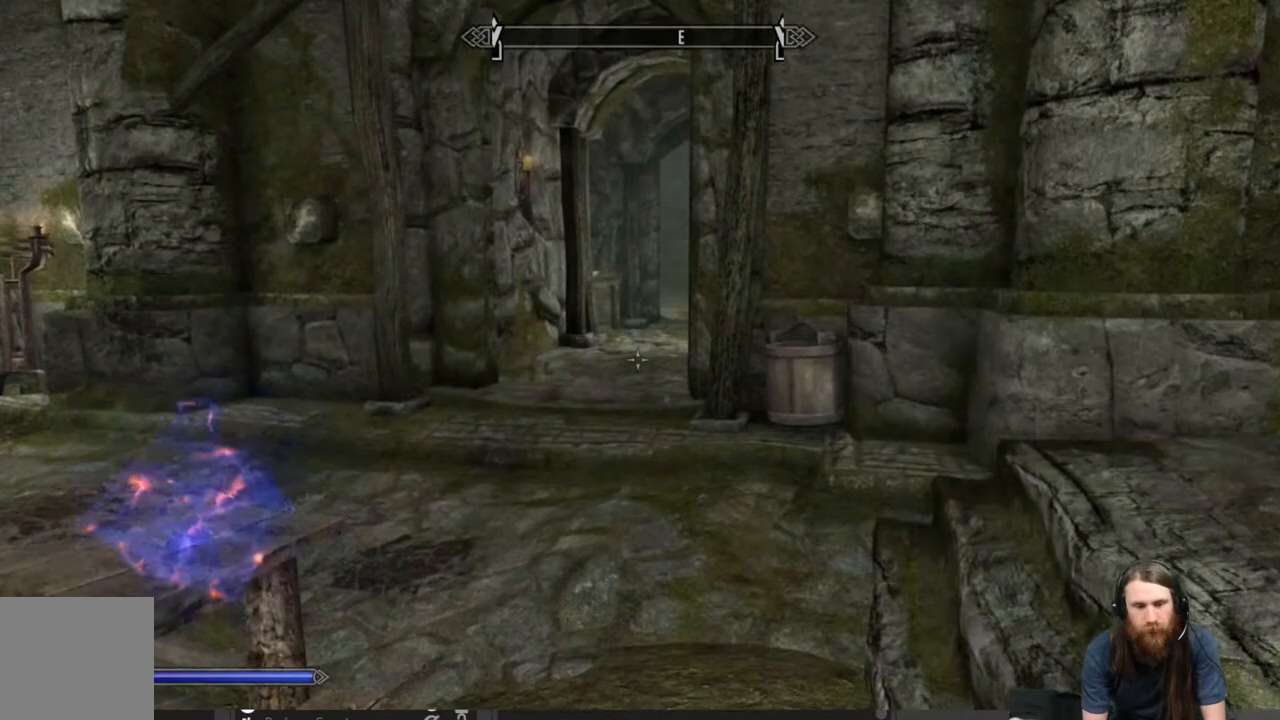
{"buttons": [], "left_stick": "up", "right_stick": "right", "events": [[33, "right_stick", "down-left"], [167, "right_stick", "center"], [467, "right_stick", "right"]]}
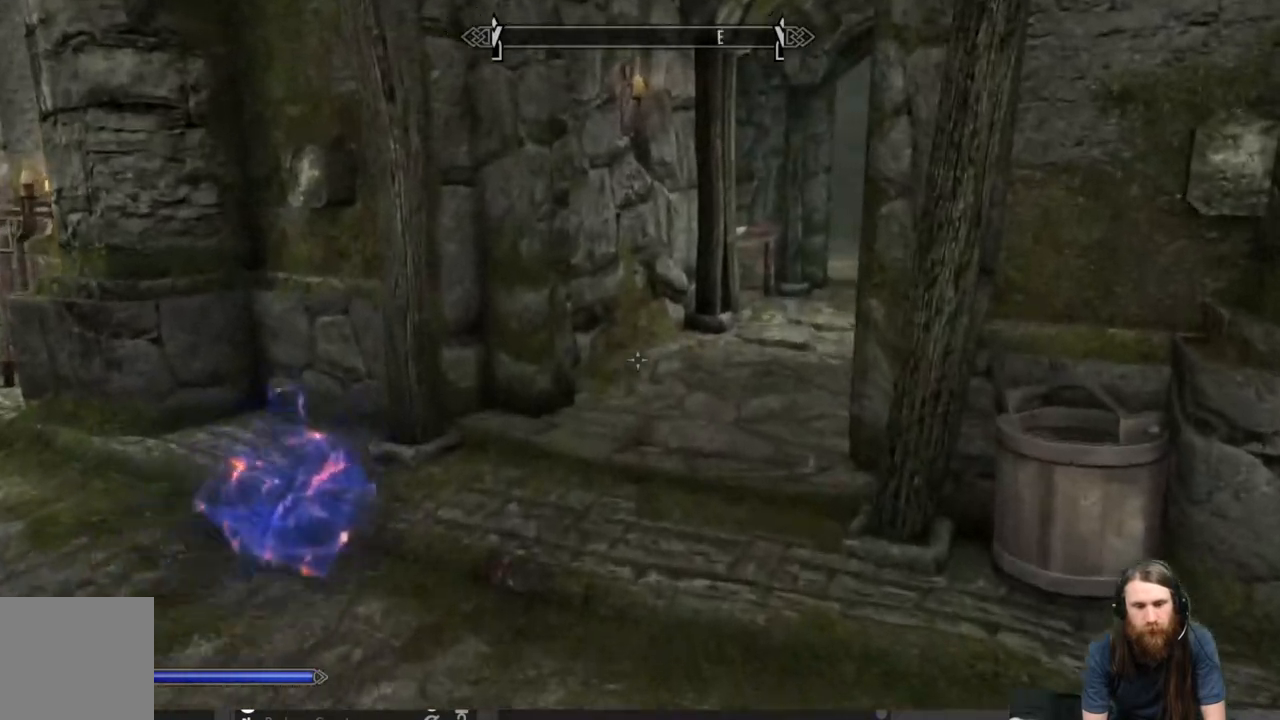
{"buttons": [], "left_stick": "up", "right_stick": "center", "events": [[117, "right_stick", "center"], [267, "right_stick", "right"], [383, "right_stick", "center"]]}
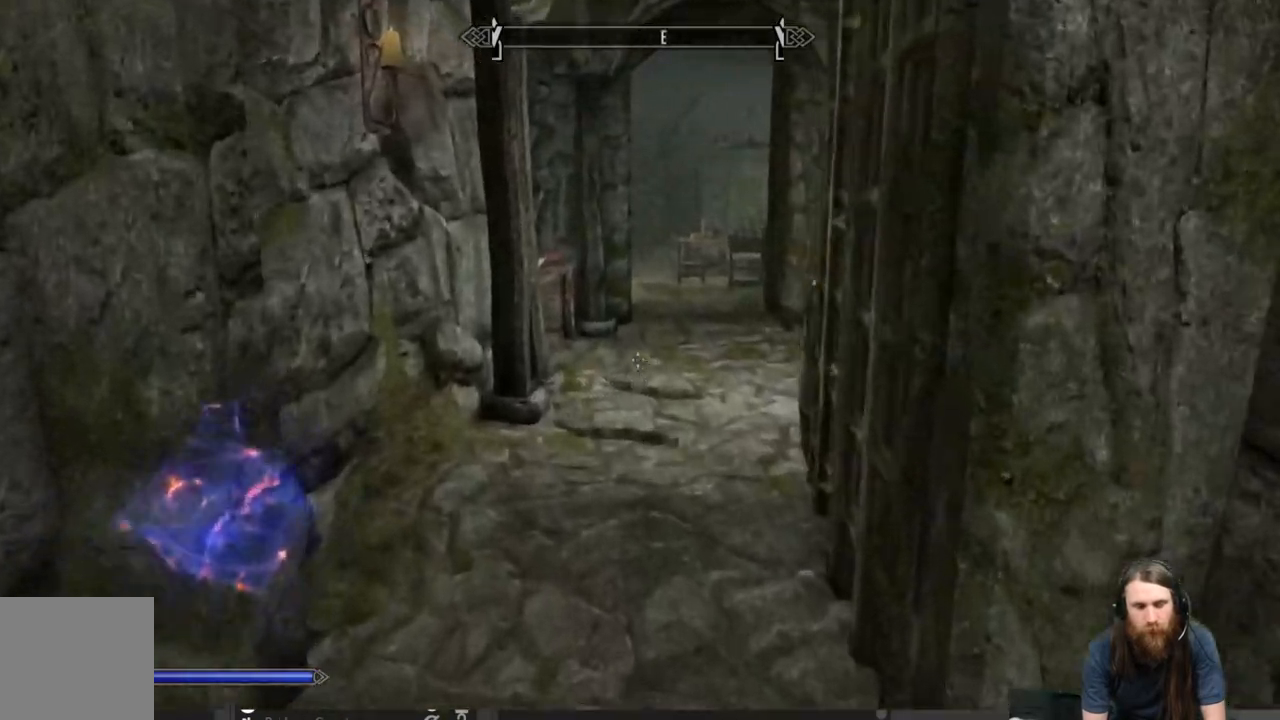
{"buttons": [], "left_stick": "up", "right_stick": "center", "events": [[117, "right_stick", "right"], [317, "right_stick", "center"]]}
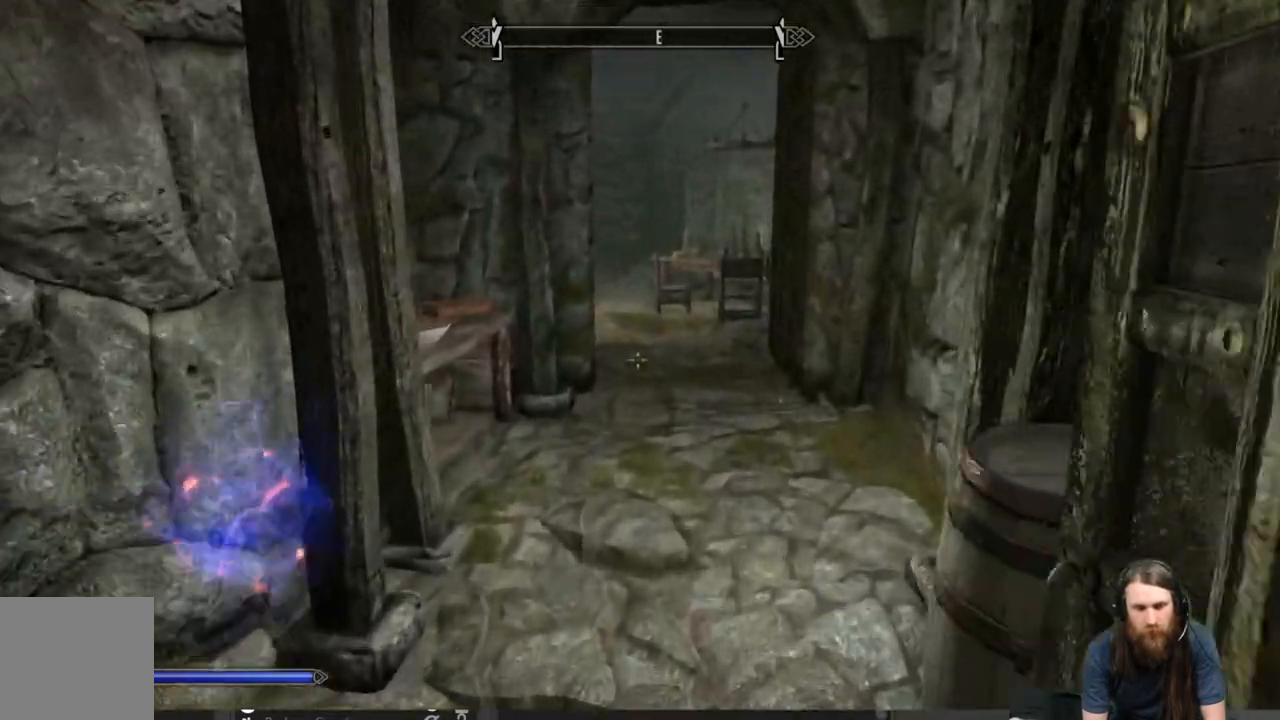
{"buttons": [], "left_stick": "up", "right_stick": "center", "events": [[17, "right_stick", "right"], [150, "right_stick", "center"]]}
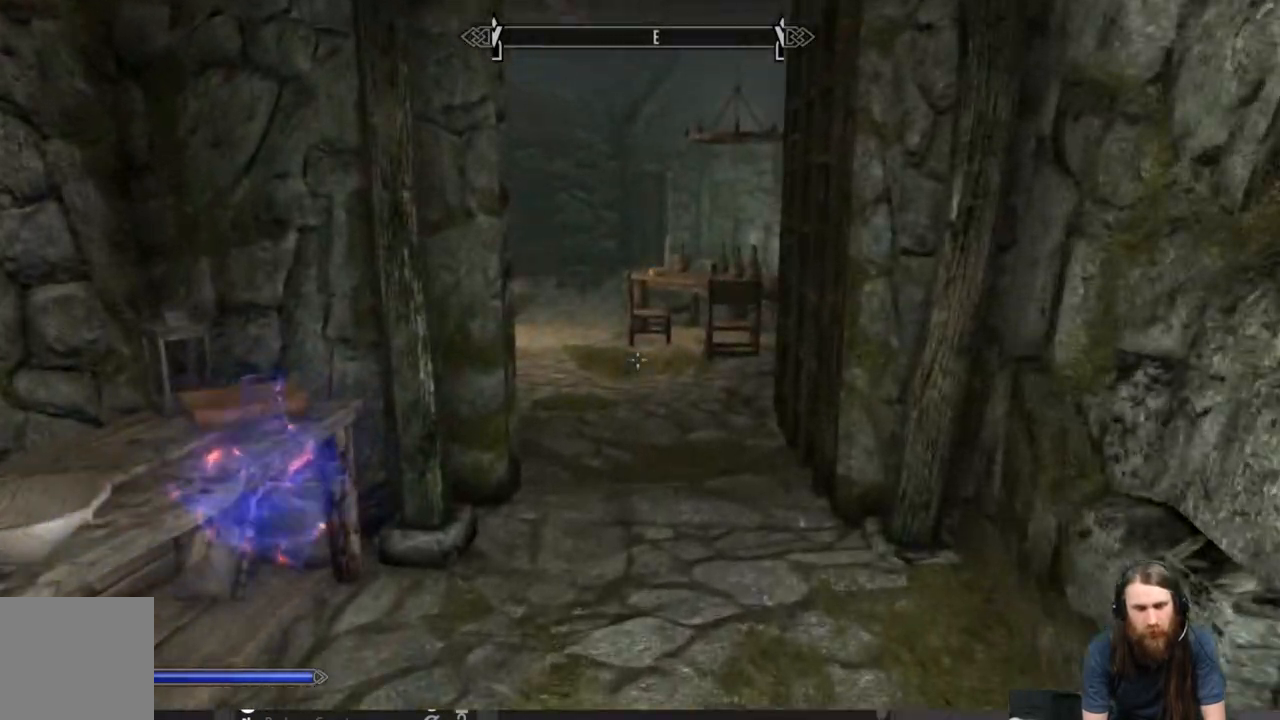
{"buttons": [], "left_stick": "up", "right_stick": "center", "events": []}
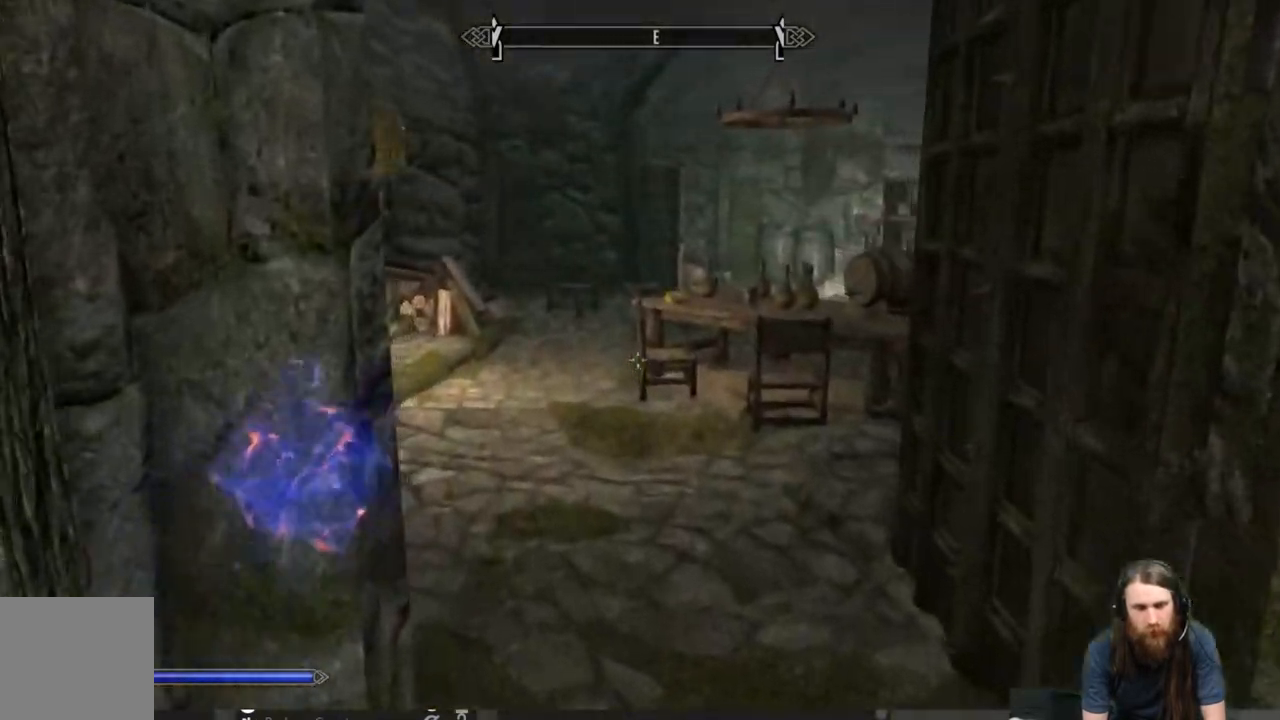
{"buttons": [], "left_stick": "up", "right_stick": "right", "events": [[67, "right_stick", "right"]]}
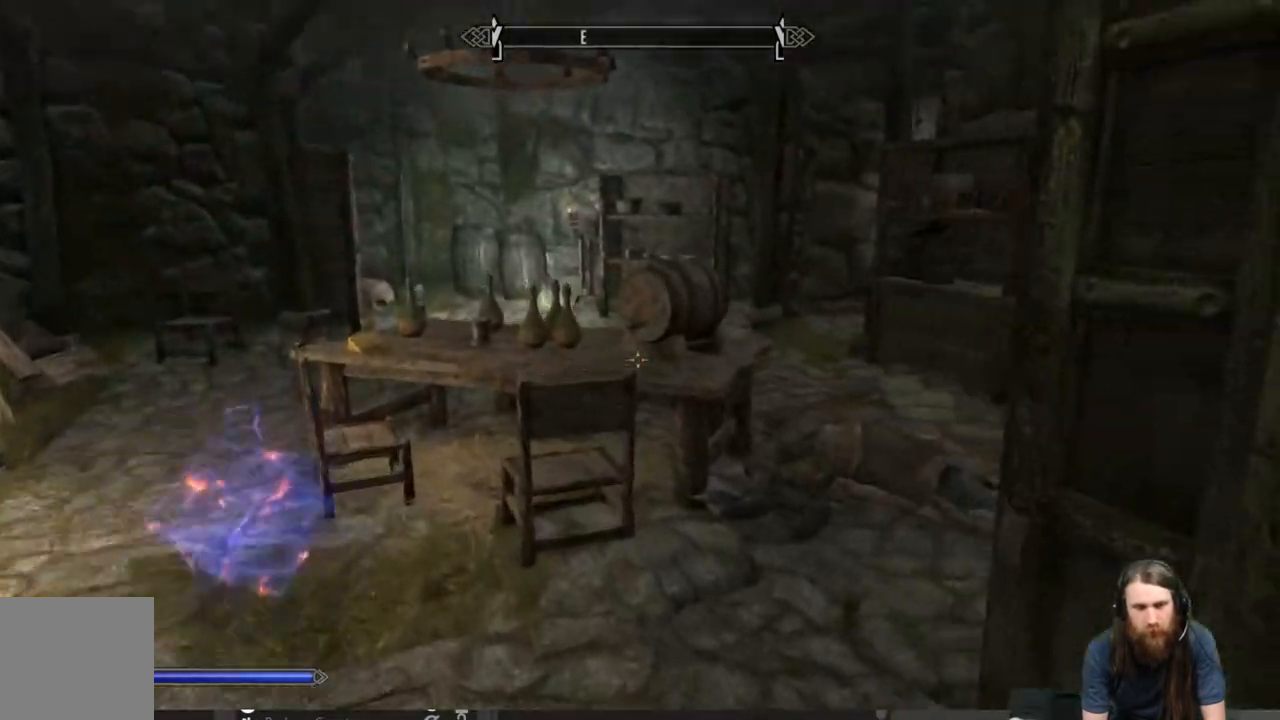
{"buttons": [], "left_stick": "up", "right_stick": "center", "events": [[350, "right_stick", "center"]]}
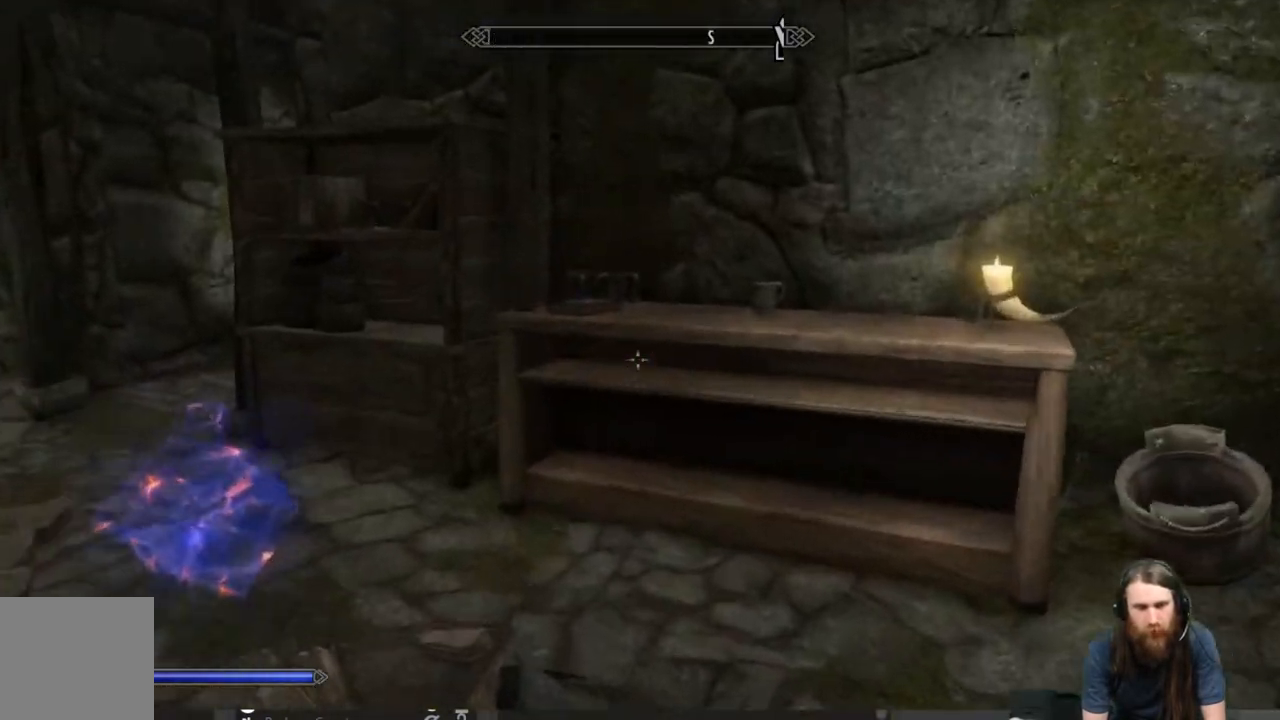
{"buttons": [], "left_stick": "up", "right_stick": "center", "events": [[100, "right_stick", "down-left"], [317, "right_stick", "center"]]}
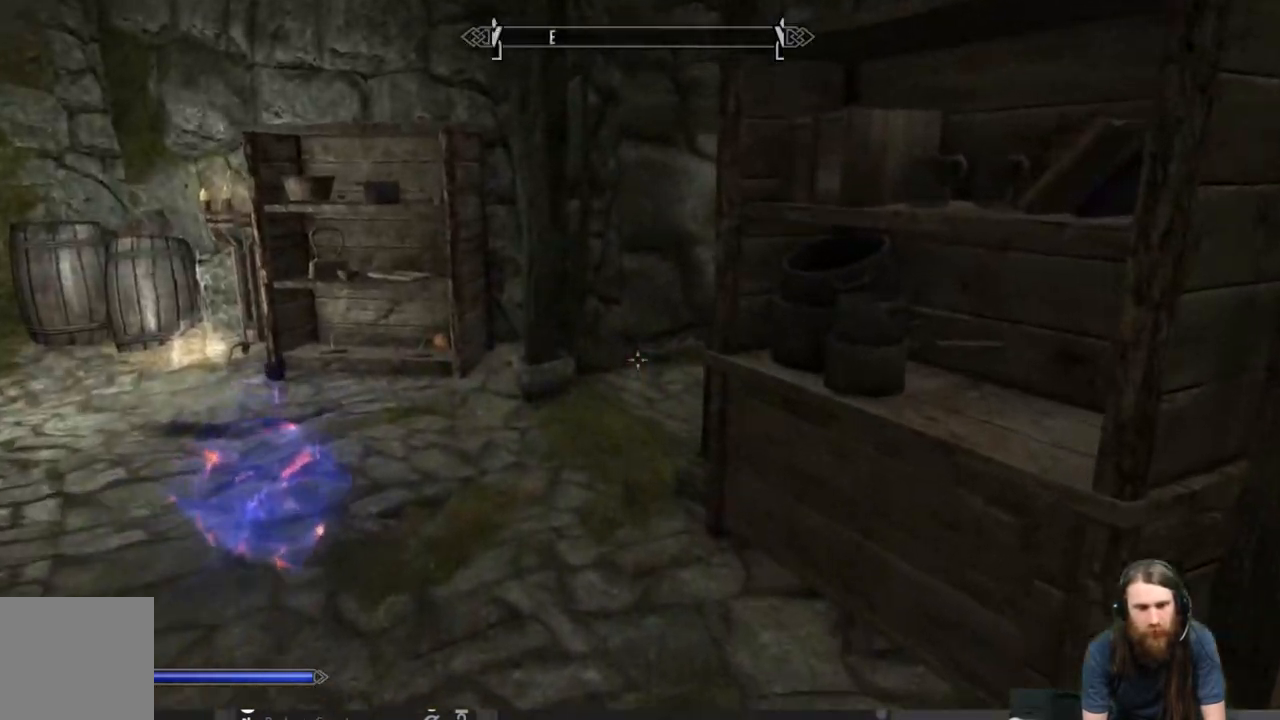
{"buttons": [], "left_stick": "up-left", "right_stick": "center", "events": [[200, "left_stick", "up-left"], [283, "right_stick", "right"], [467, "right_stick", "center"]]}
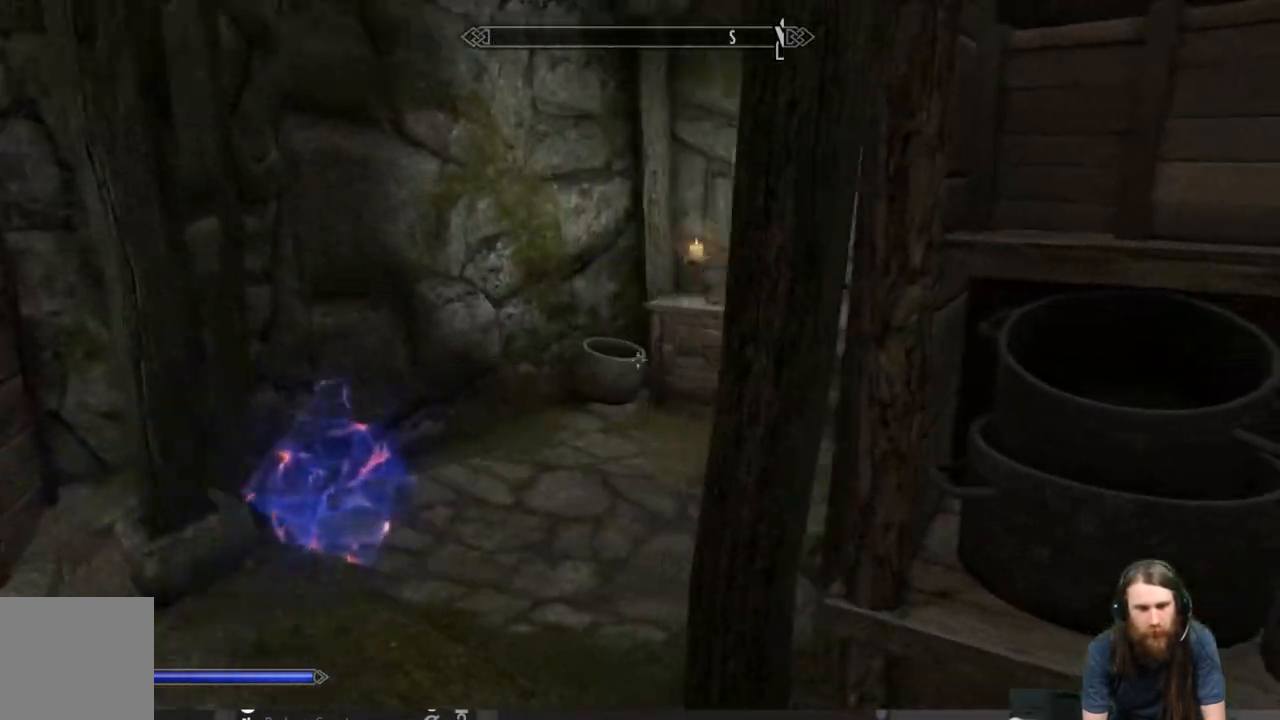
{"buttons": [], "left_stick": "up-left", "right_stick": "right", "events": [[83, "right_stick", "right"], [350, "right_stick", "center"], [500, "right_stick", "right"]]}
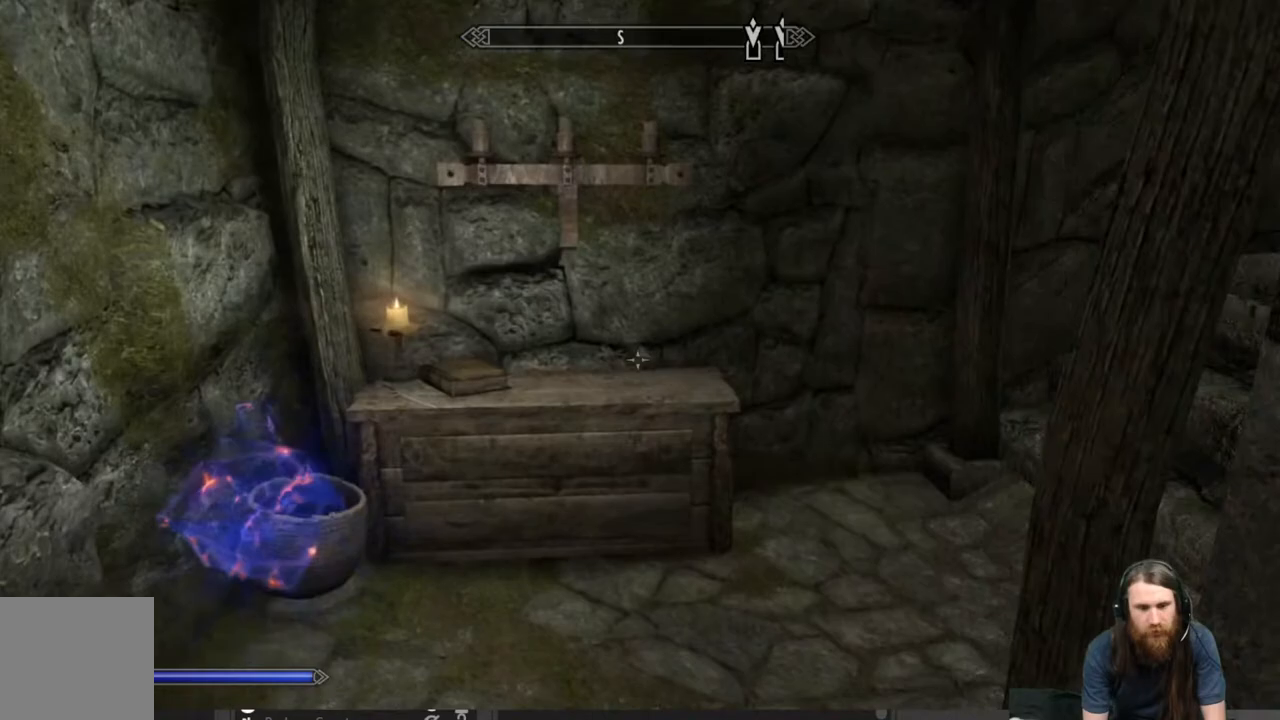
{"buttons": [], "left_stick": "up", "right_stick": "right", "events": [[200, "left_stick", "up"]]}
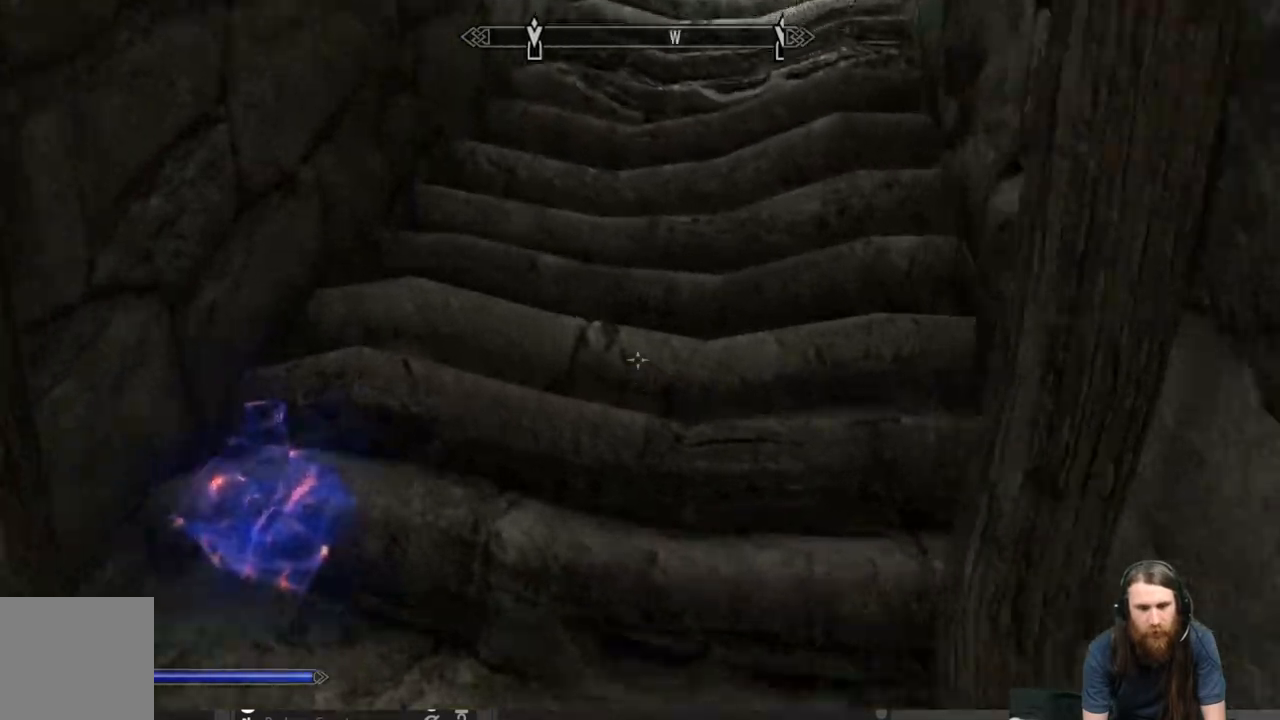
{"buttons": [], "left_stick": "up", "right_stick": "center", "events": [[117, "right_stick", "up"], [400, "right_stick", "center"]]}
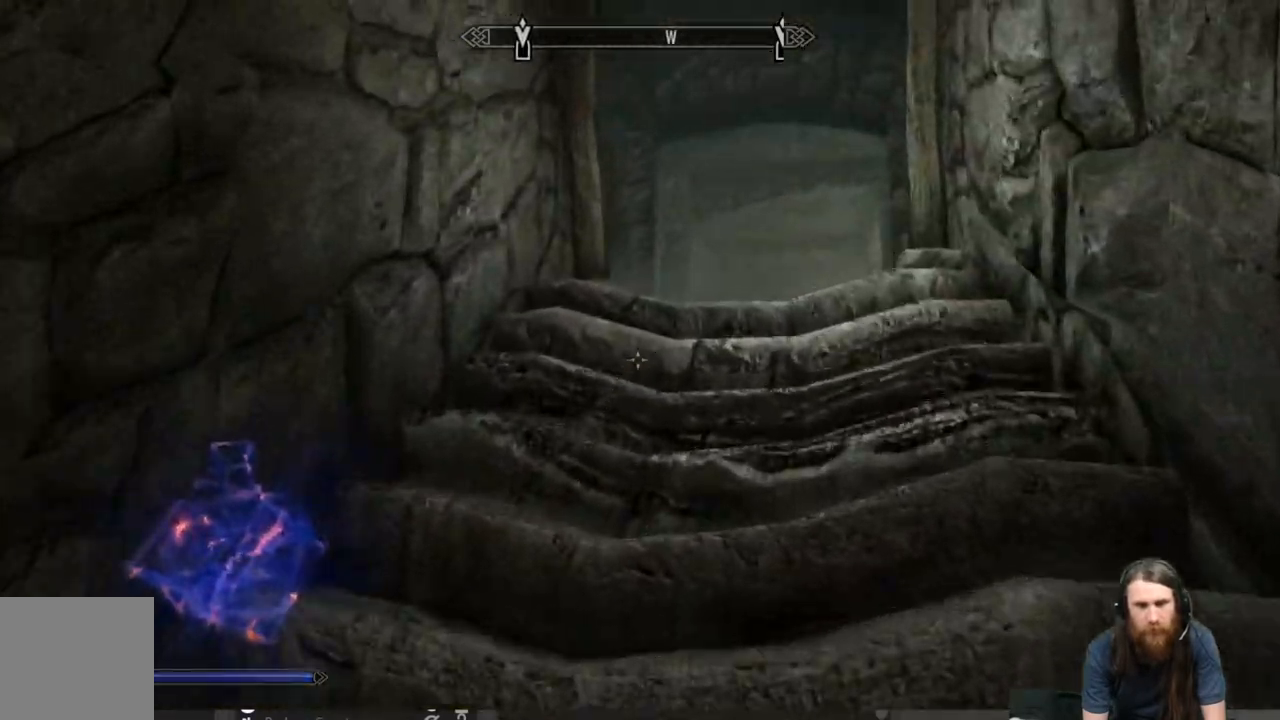
{"buttons": [], "left_stick": "up", "right_stick": "center", "events": [[200, "right_stick", "down"], [383, "right_stick", "center"]]}
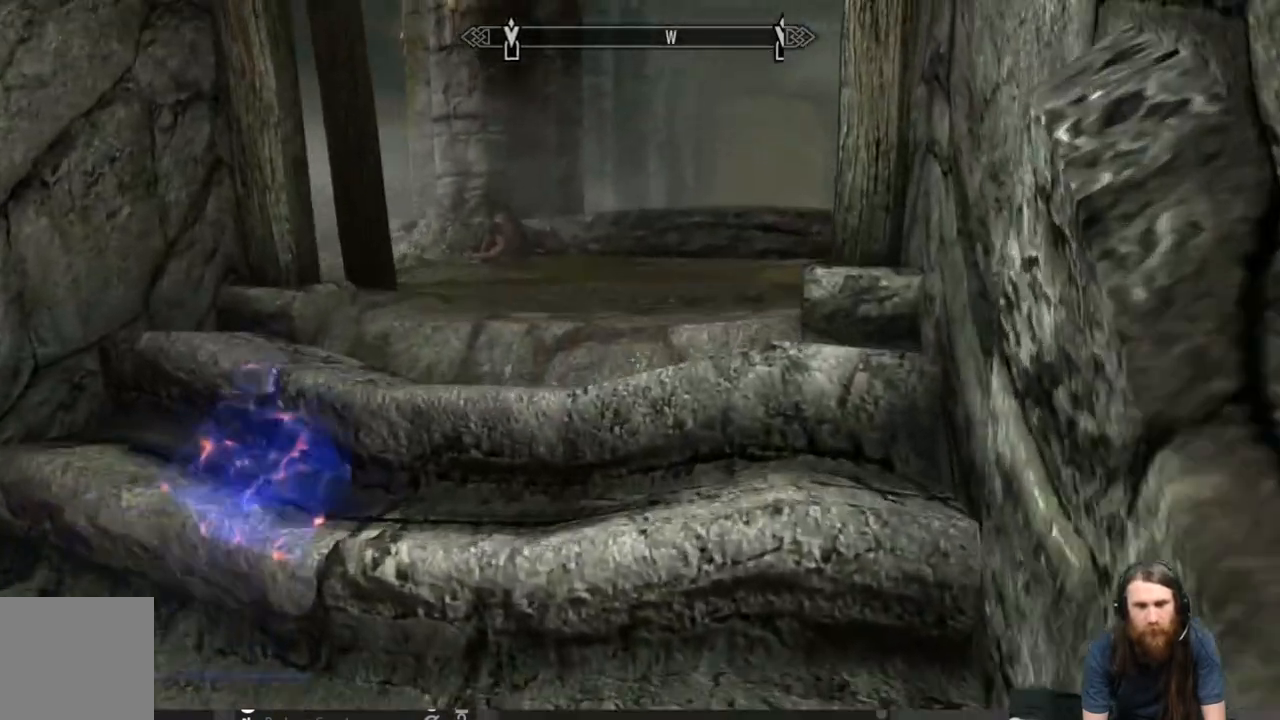
{"buttons": [], "left_stick": "up", "right_stick": "center", "events": []}